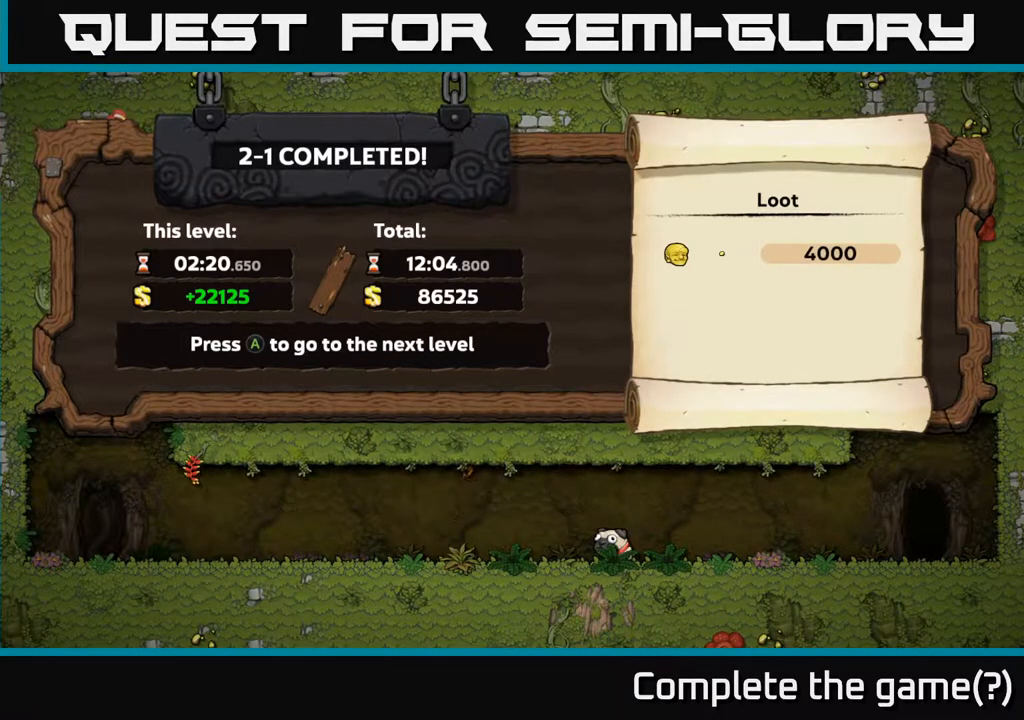
Gameplay with a controller (Xbox layout); each line is a JSON object with the inputs held at the frame after it. "events" lists button and stick changes between this image and that frame as [ms after this image, input, new state], when the widget could be followed in between. Not read: right_stick.
{"buttons": [], "left_stick": "center", "events": [[200, "A", "down"], [300, "A", "up"]]}
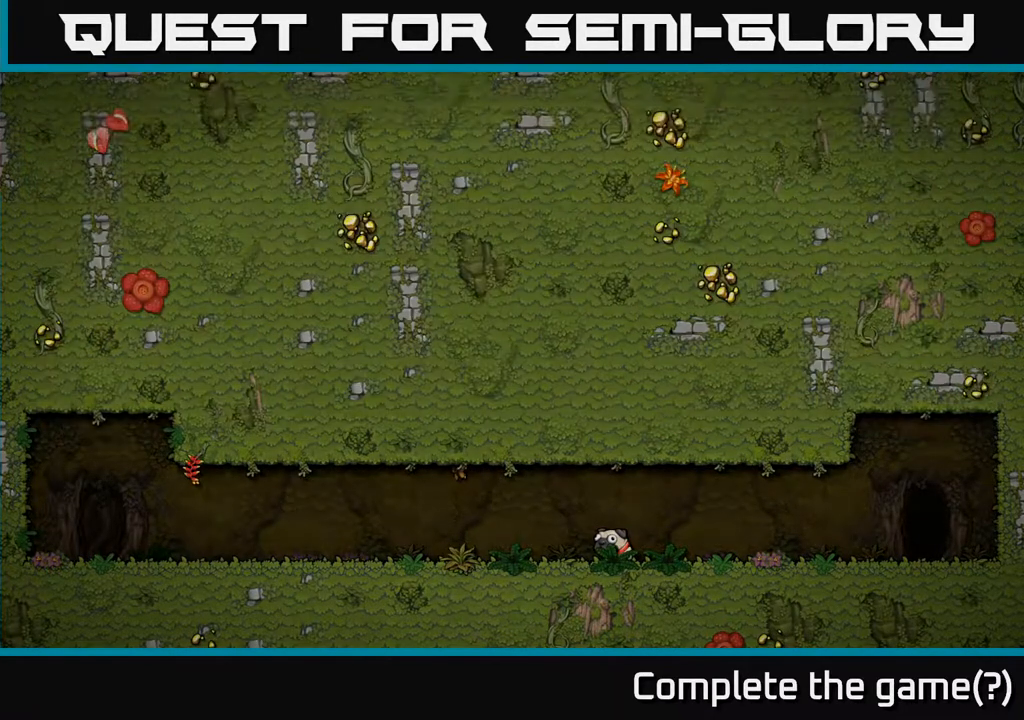
{"buttons": [], "left_stick": "center", "events": []}
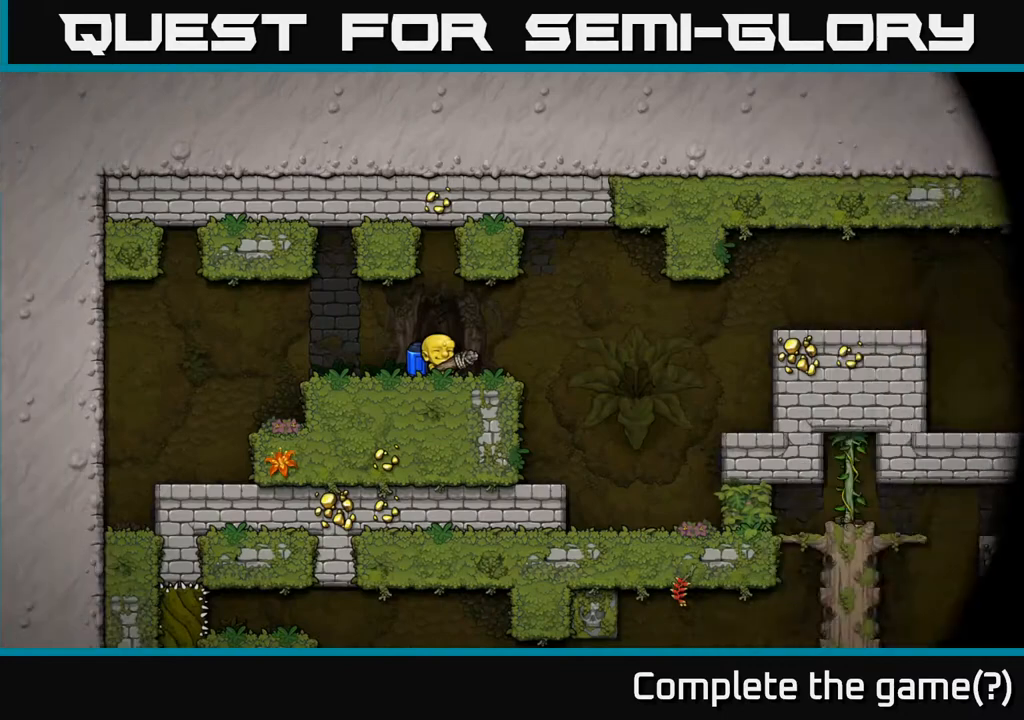
{"buttons": [], "left_stick": "center", "events": []}
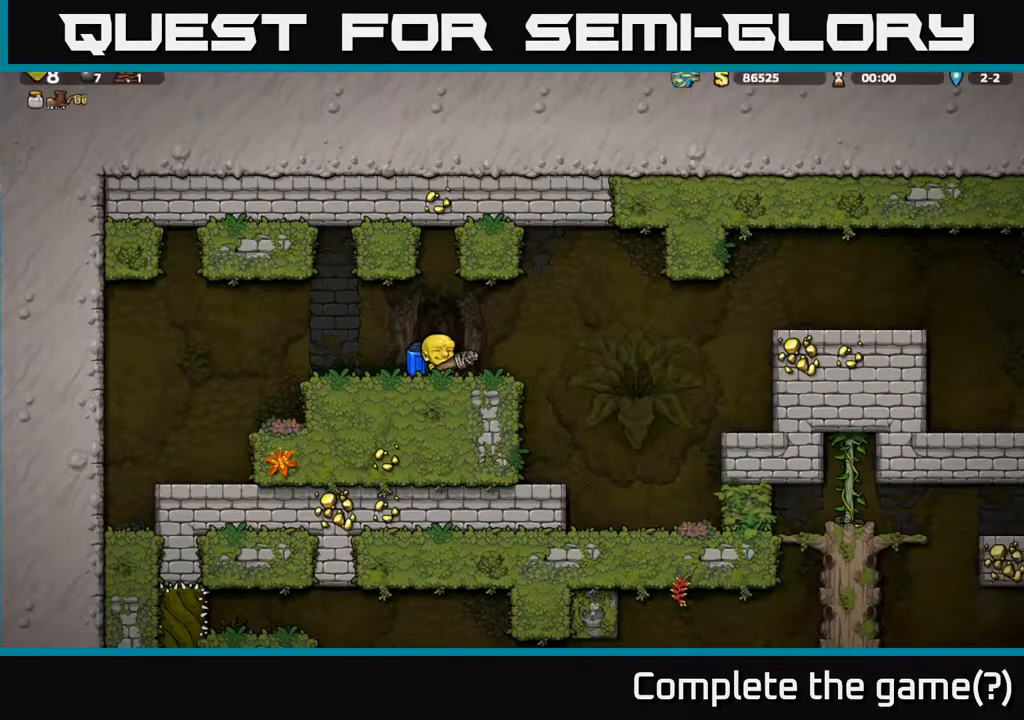
{"buttons": [], "left_stick": "center", "events": []}
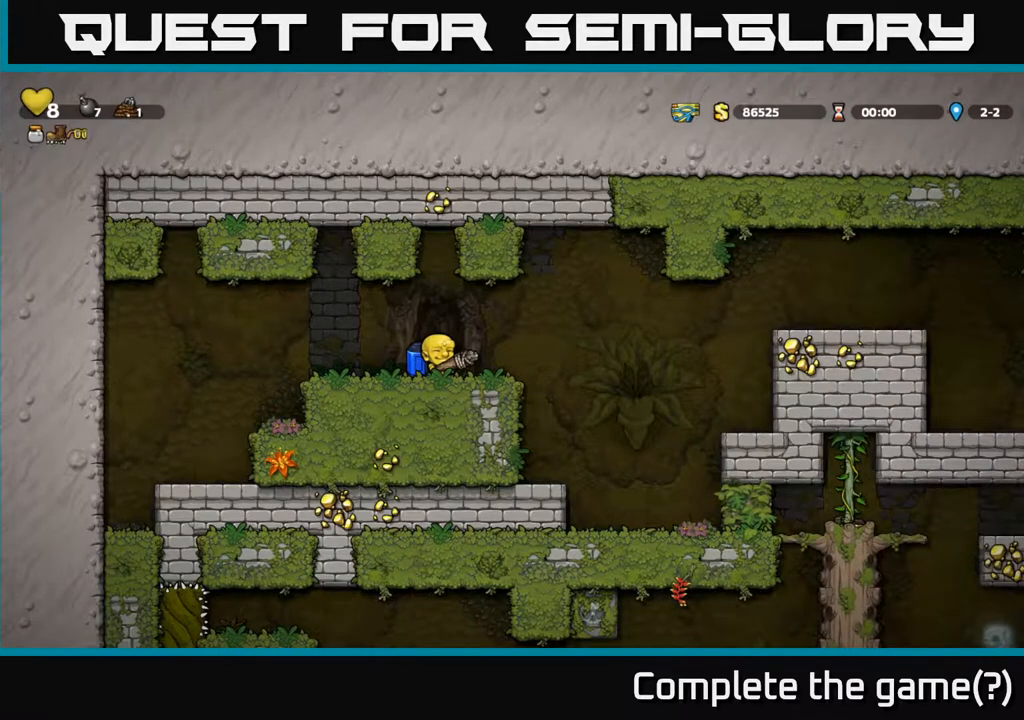
{"buttons": [], "left_stick": "right", "events": [[400, "left_stick", "right"]]}
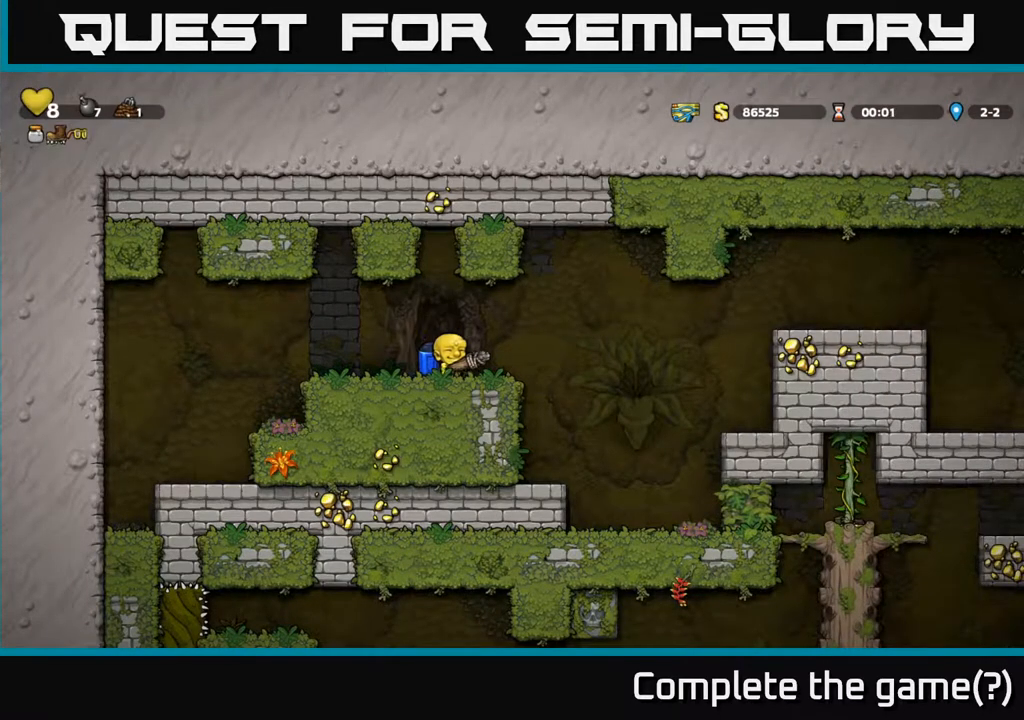
{"buttons": ["A"], "left_stick": "right", "events": [[33, "A", "down"], [100, "A", "up"], [417, "A", "down"]]}
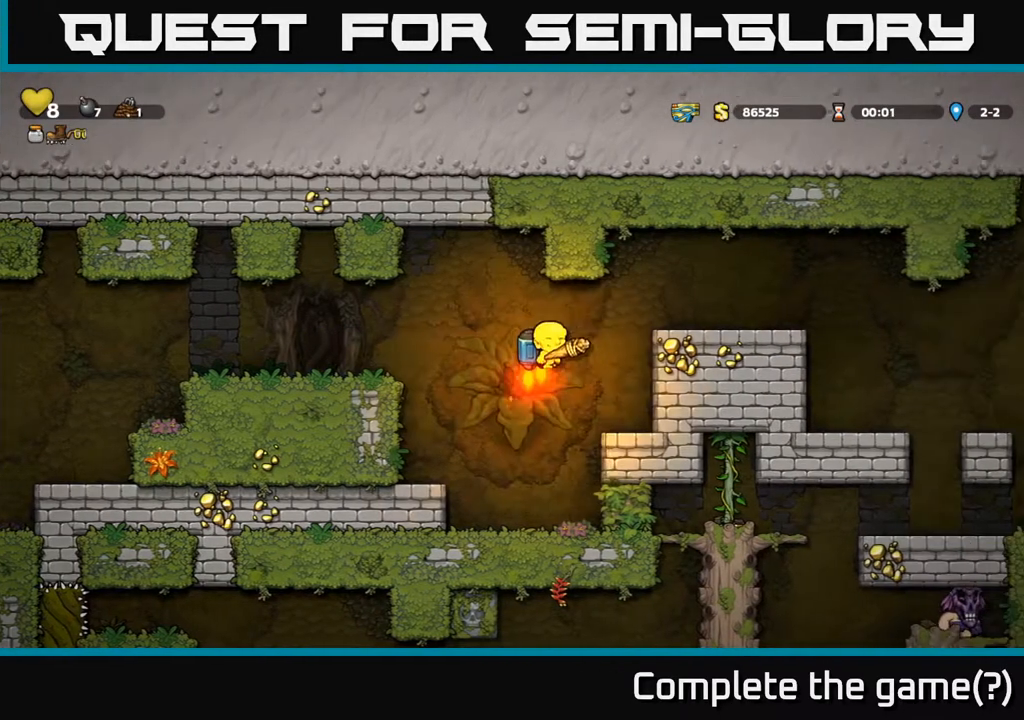
{"buttons": [], "left_stick": "center", "events": [[17, "A", "up"], [333, "left_stick", "center"]]}
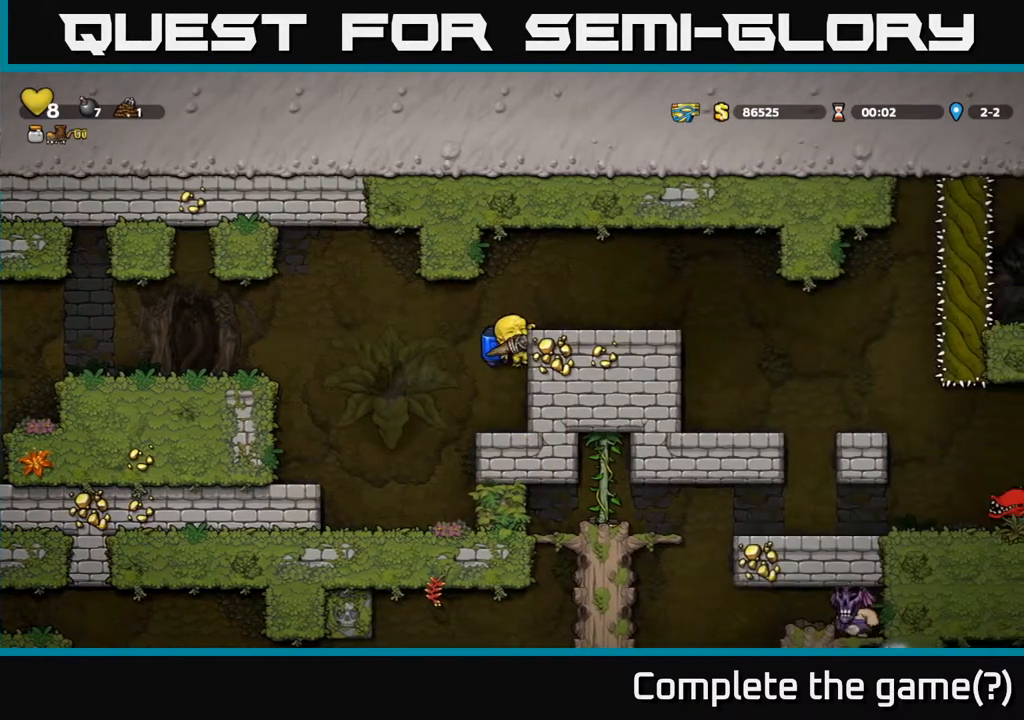
{"buttons": [], "left_stick": "center", "events": [[233, "A", "down"], [267, "left_stick", "right"], [383, "A", "up"], [483, "left_stick", "center"]]}
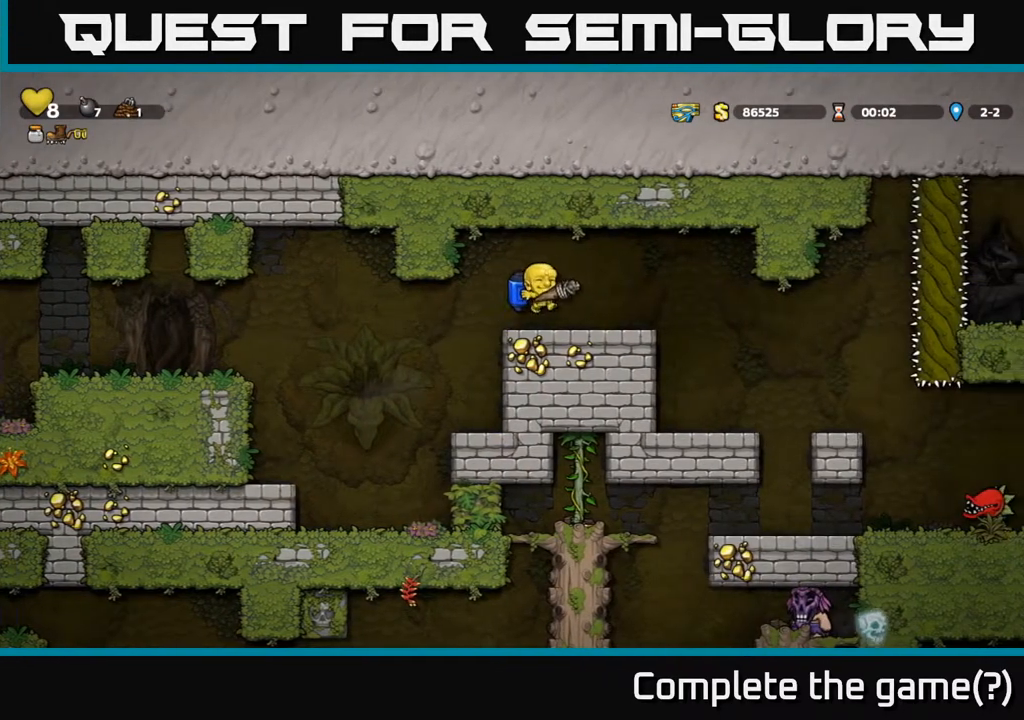
{"buttons": [], "left_stick": "center", "events": [[267, "left_stick", "right"], [467, "left_stick", "center"]]}
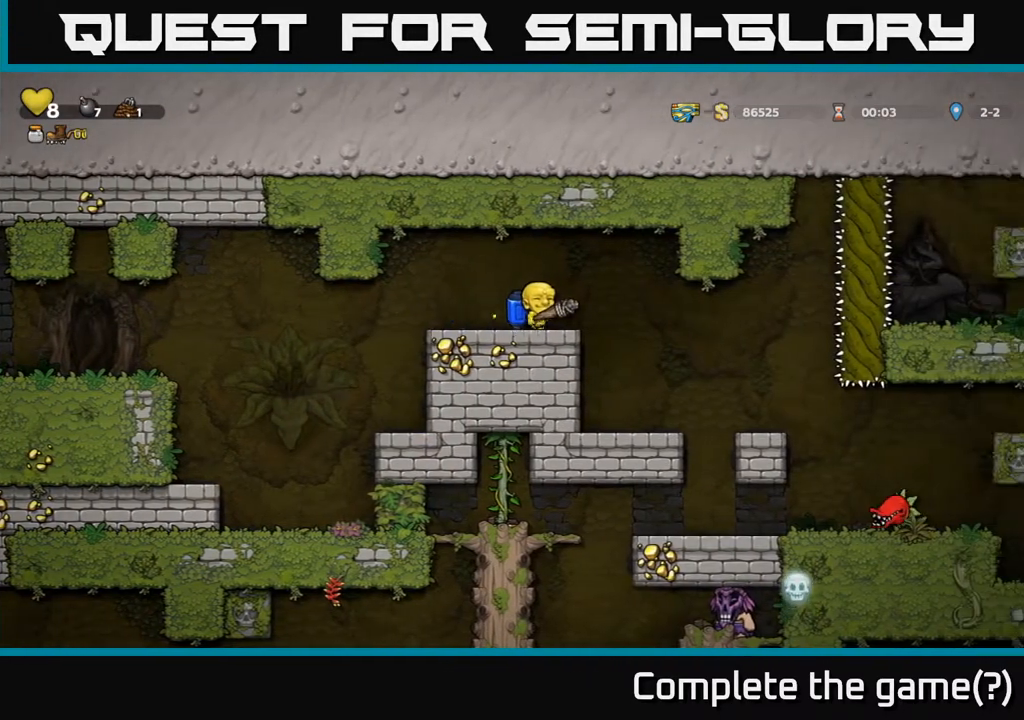
{"buttons": [], "left_stick": "center", "events": []}
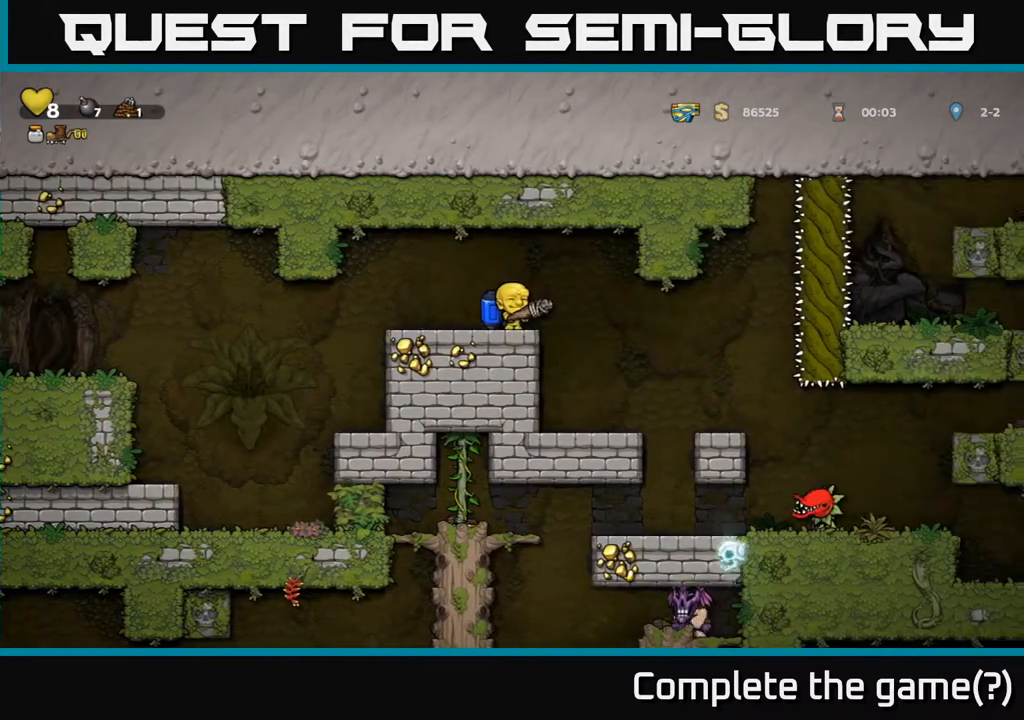
{"buttons": [], "left_stick": "center", "events": []}
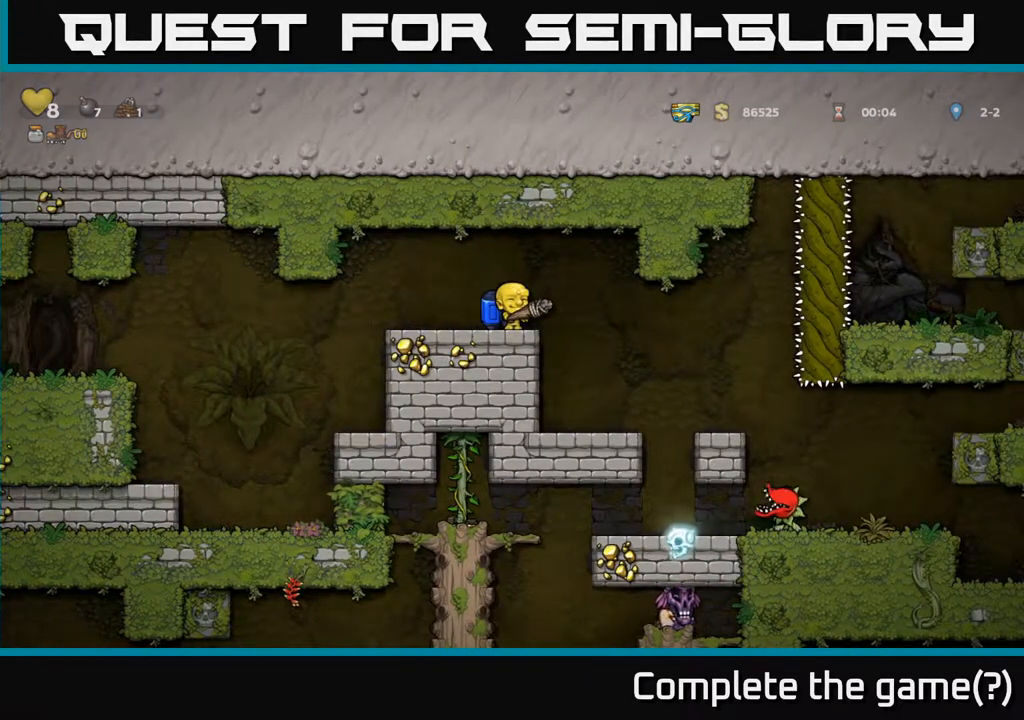
{"buttons": [], "left_stick": "center", "events": []}
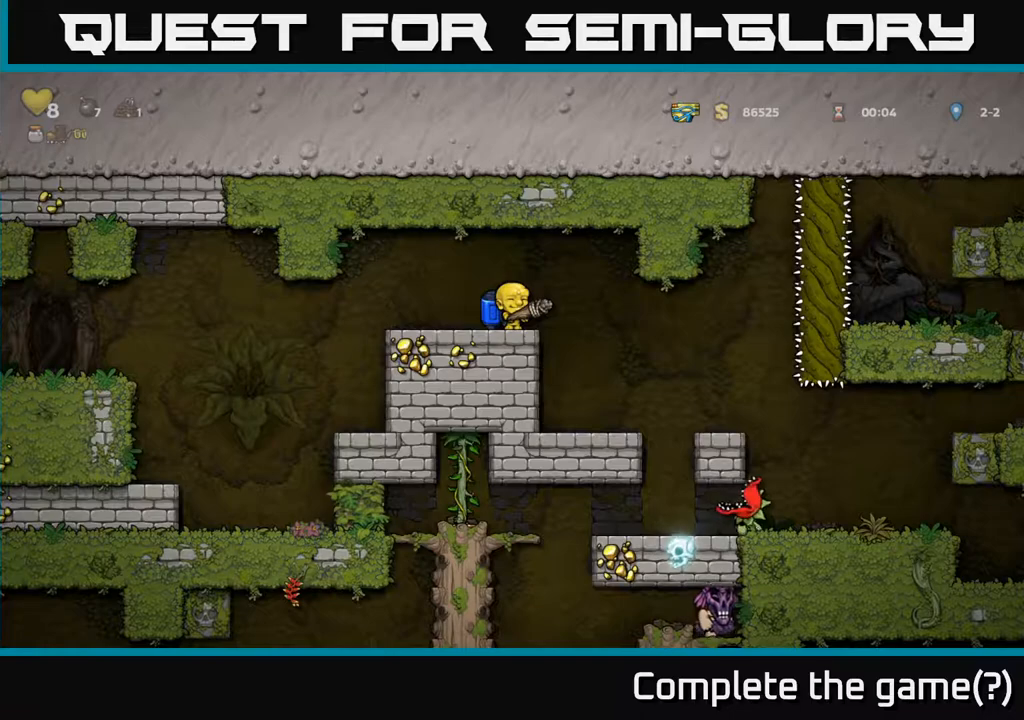
{"buttons": [], "left_stick": "center", "events": []}
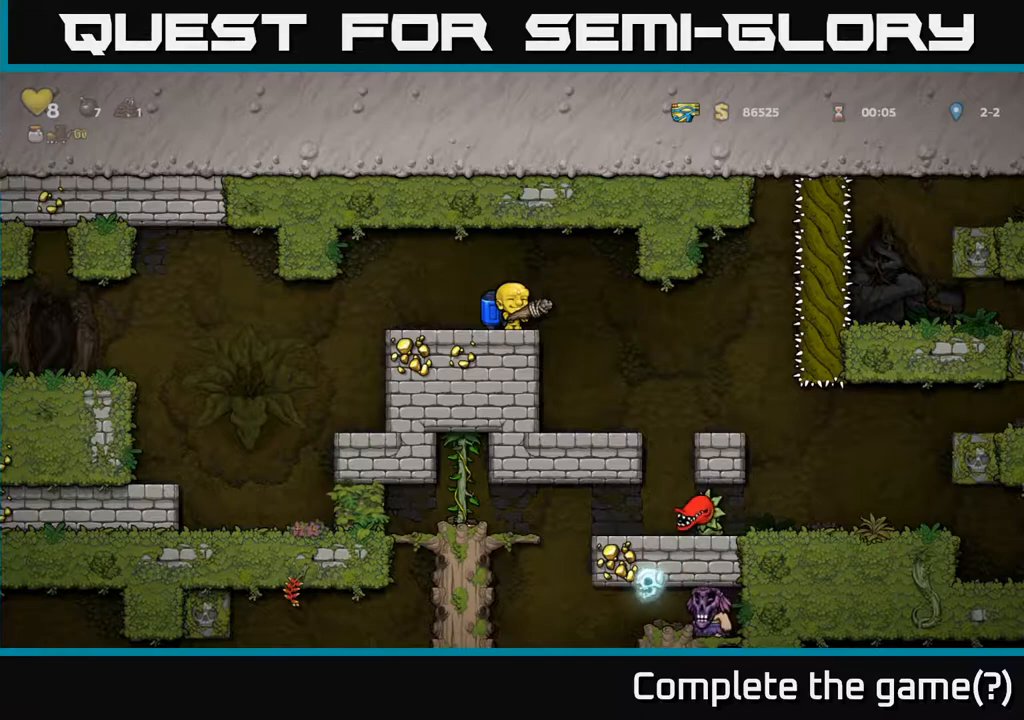
{"buttons": [], "left_stick": "center", "events": []}
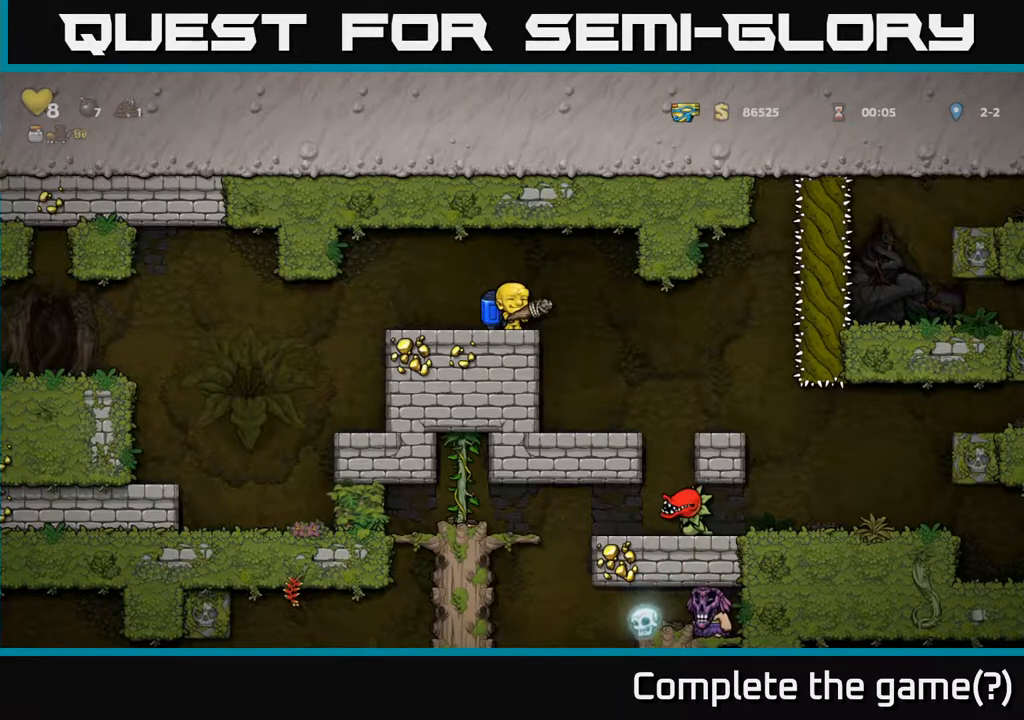
{"buttons": ["X"], "left_stick": "down", "events": [[300, "A", "down"], [333, "left_stick", "down"], [383, "A", "up"], [500, "X", "down"]]}
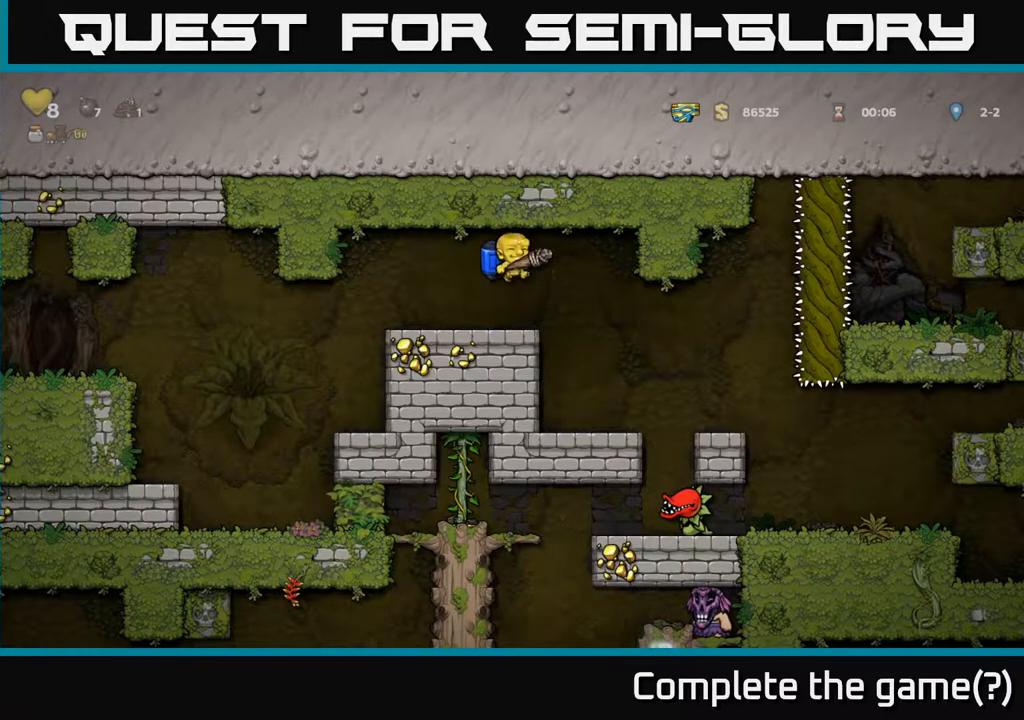
{"buttons": [], "left_stick": "center", "events": [[33, "X", "up"], [200, "left_stick", "center"]]}
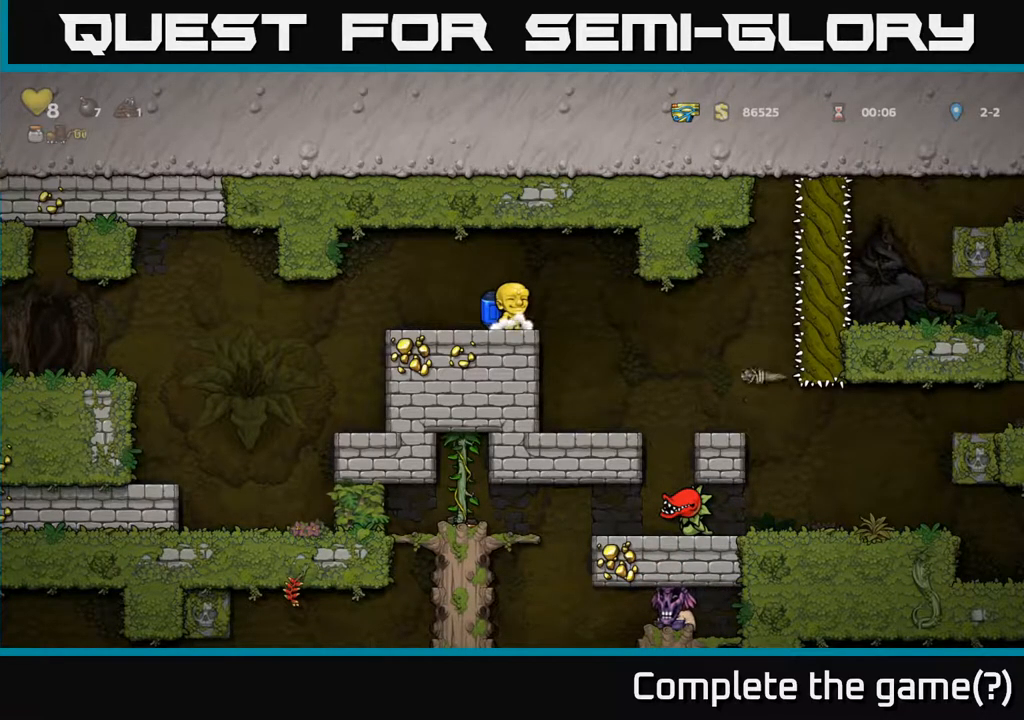
{"buttons": [], "left_stick": "center", "events": []}
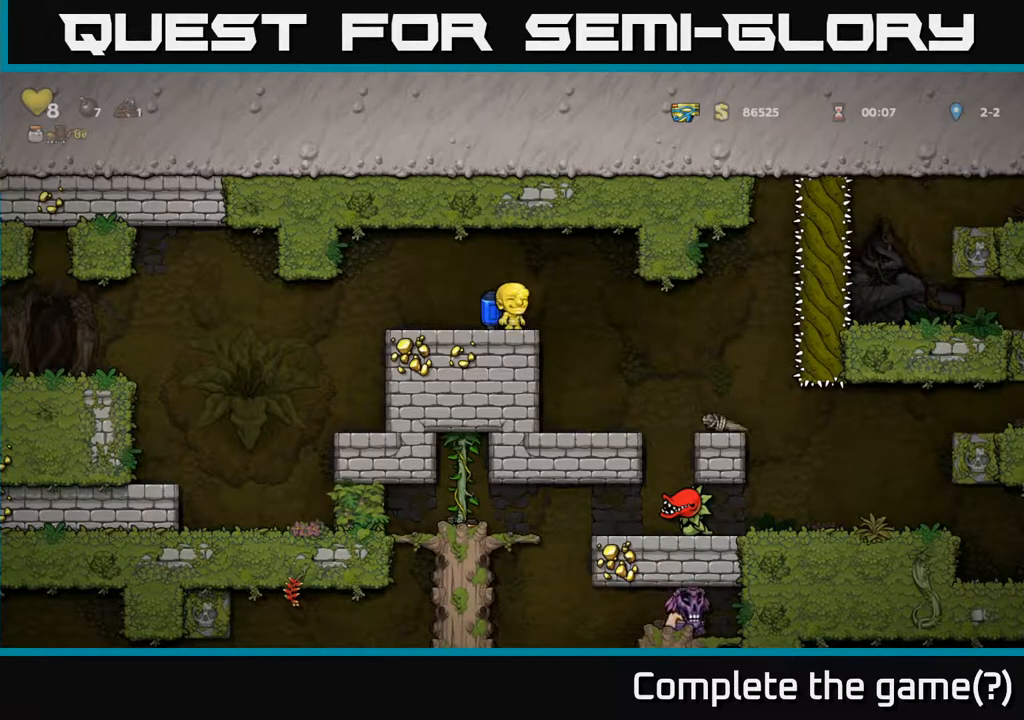
{"buttons": [], "left_stick": "center", "events": []}
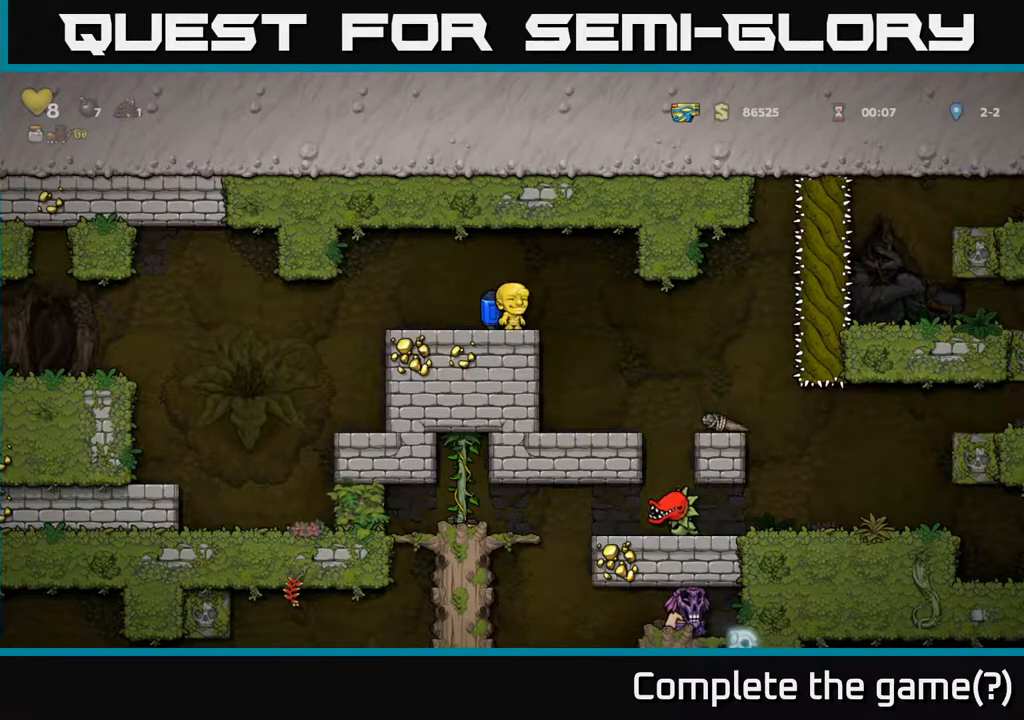
{"buttons": [], "left_stick": "center", "events": []}
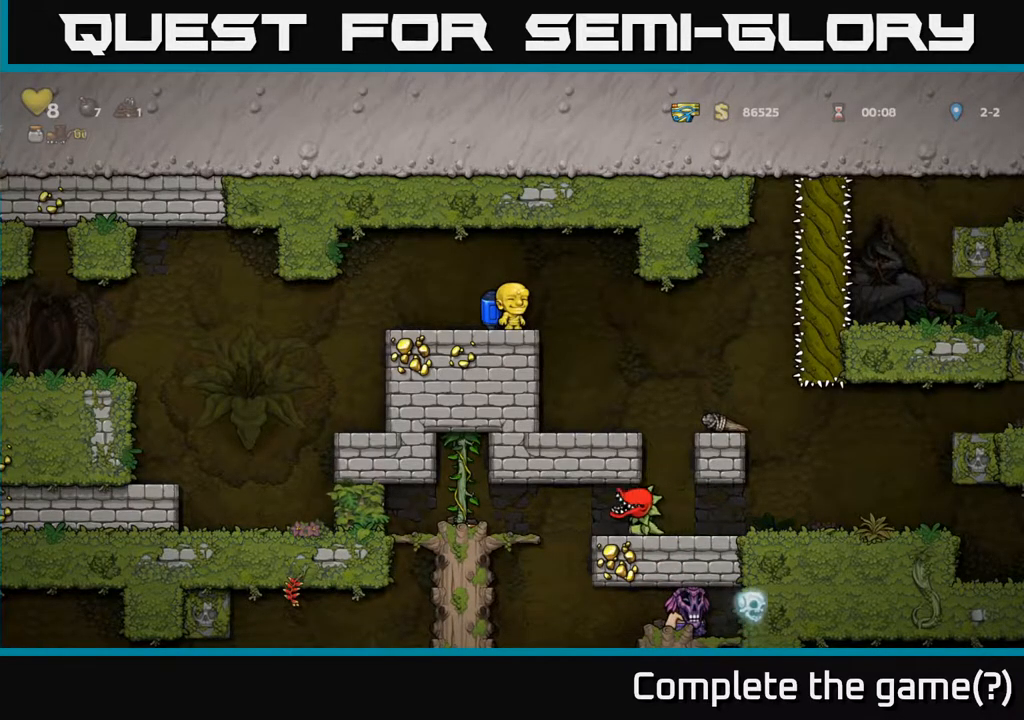
{"buttons": [], "left_stick": "center", "events": []}
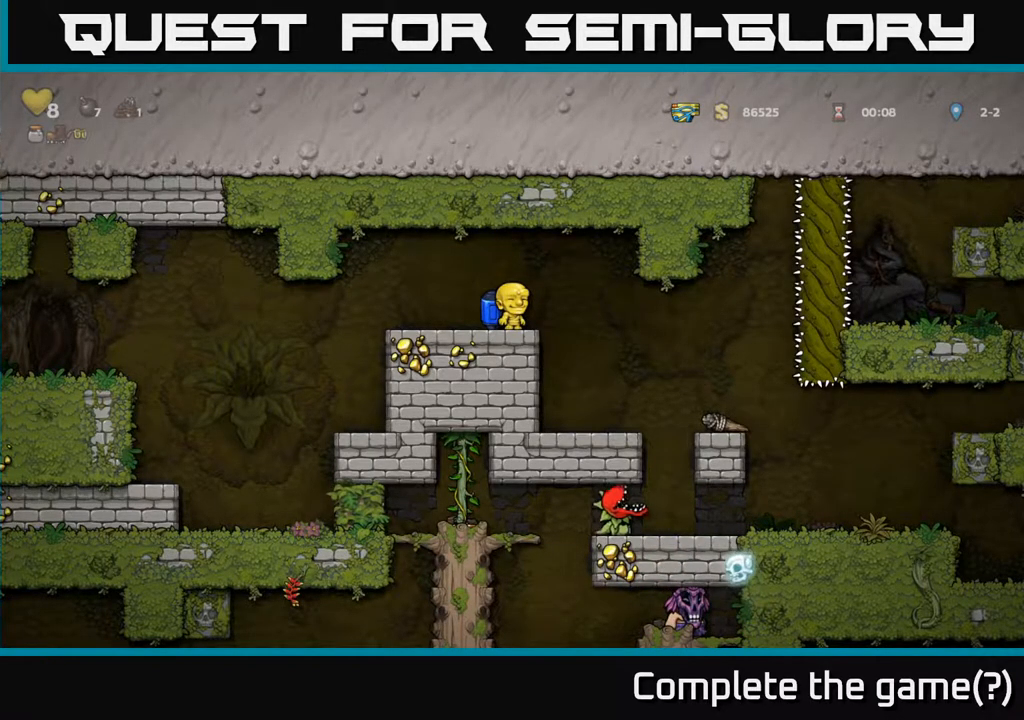
{"buttons": ["A"], "left_stick": "center", "events": [[450, "A", "down"]]}
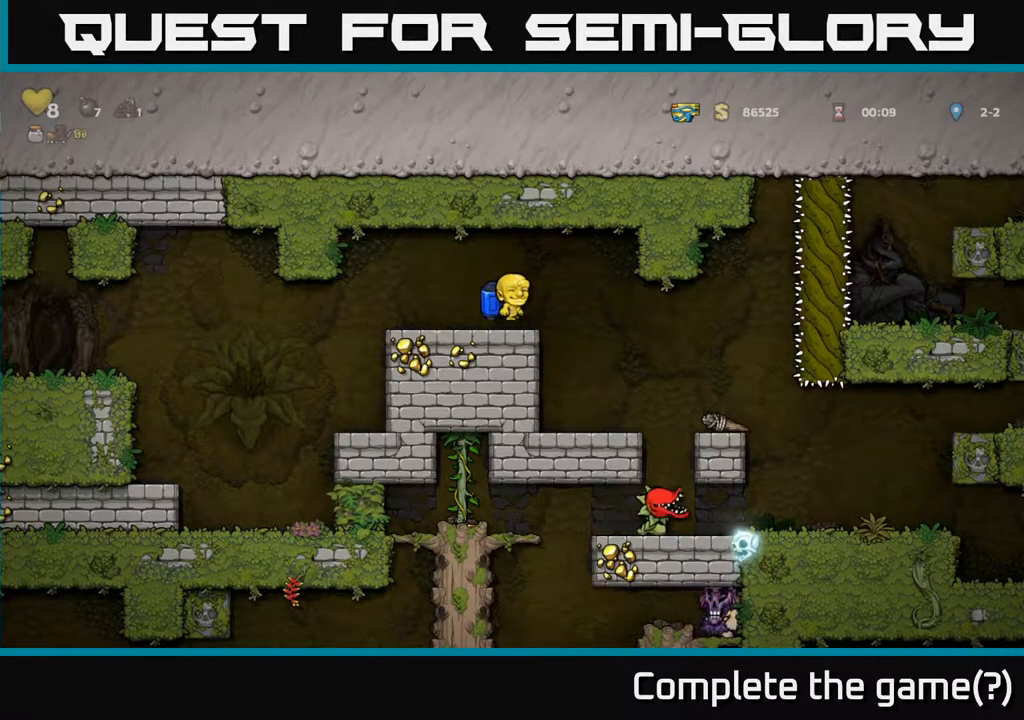
{"buttons": [], "left_stick": "center", "events": [[50, "A", "up"], [50, "left_stick", "right"], [167, "left_stick", "center"]]}
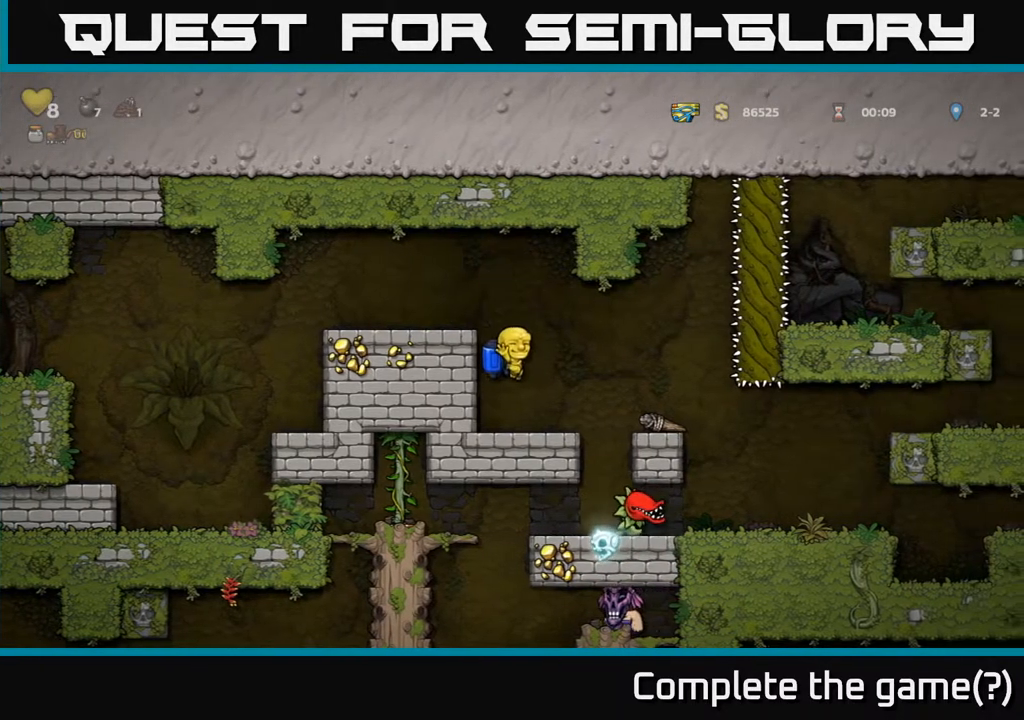
{"buttons": ["A"], "left_stick": "center", "events": [[283, "A", "down"], [417, "A", "up"], [467, "A", "down"]]}
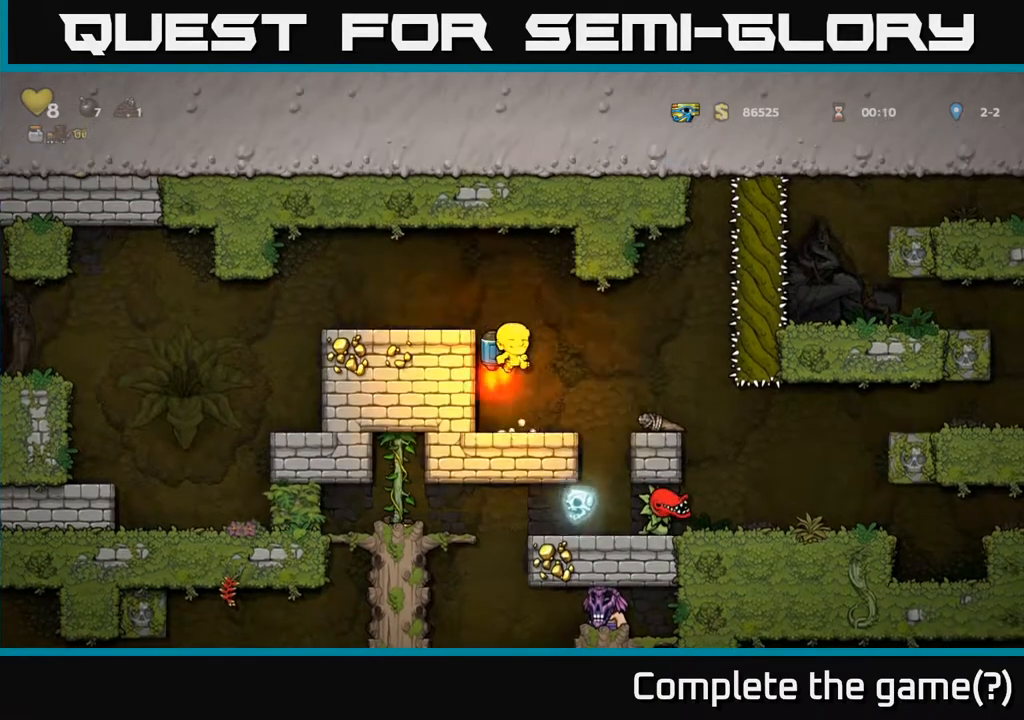
{"buttons": [], "left_stick": "left", "events": [[150, "left_stick", "left"], [167, "A", "up"]]}
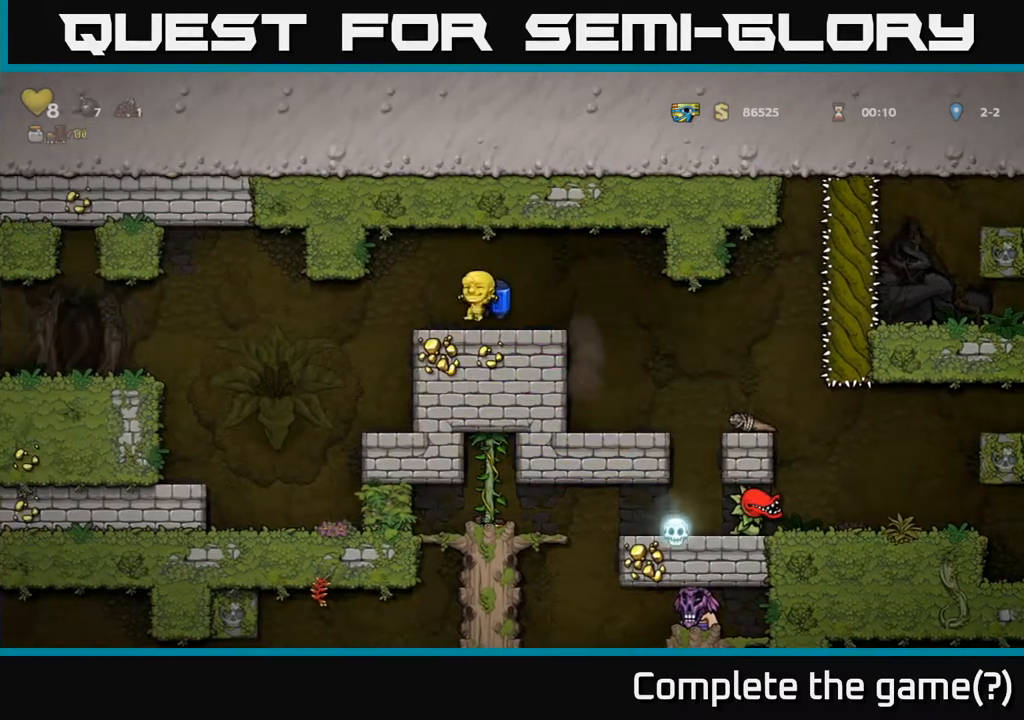
{"buttons": [], "left_stick": "center", "events": [[17, "left_stick", "right"], [183, "left_stick", "center"]]}
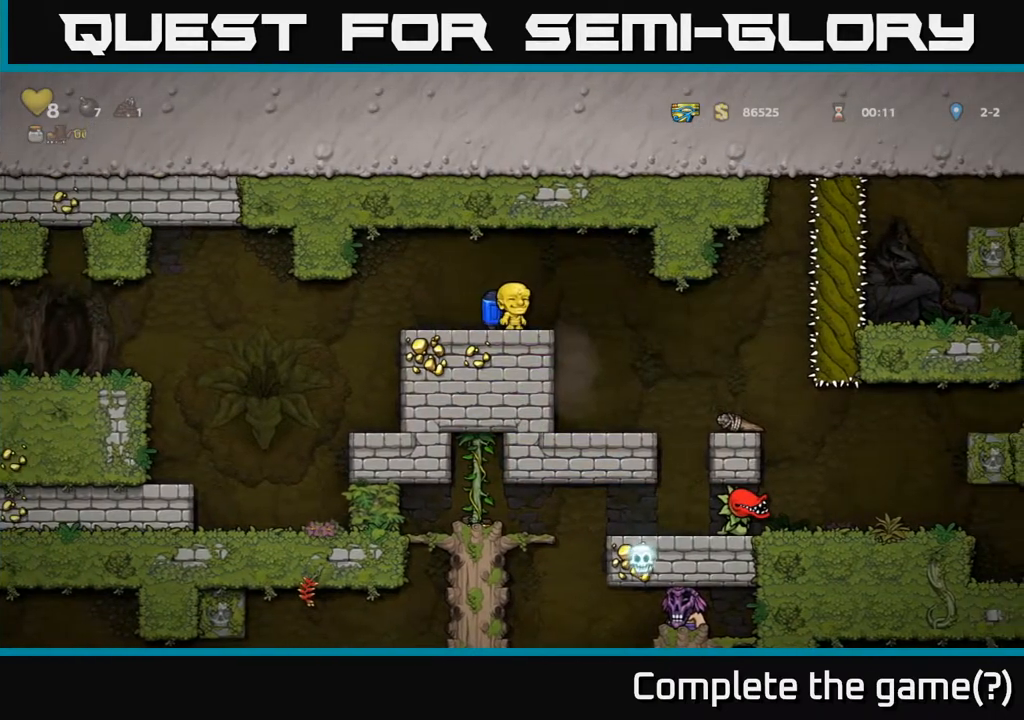
{"buttons": [], "left_stick": "center", "events": []}
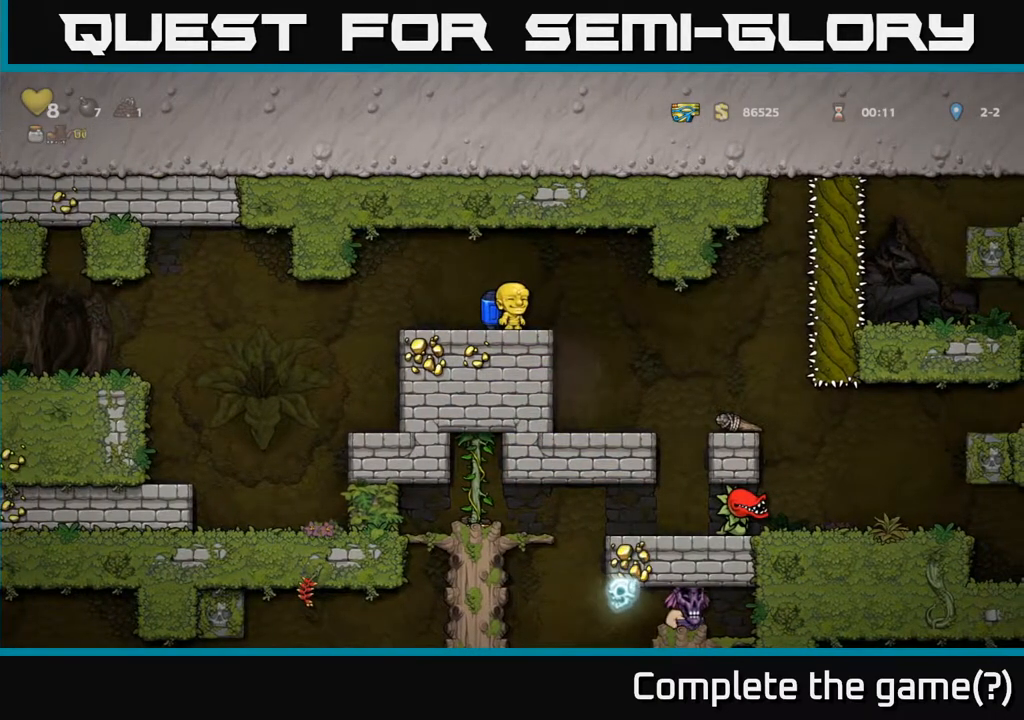
{"buttons": [], "left_stick": "right", "events": [[67, "left_stick", "down-right"], [200, "left_stick", "center"], [417, "left_stick", "right"]]}
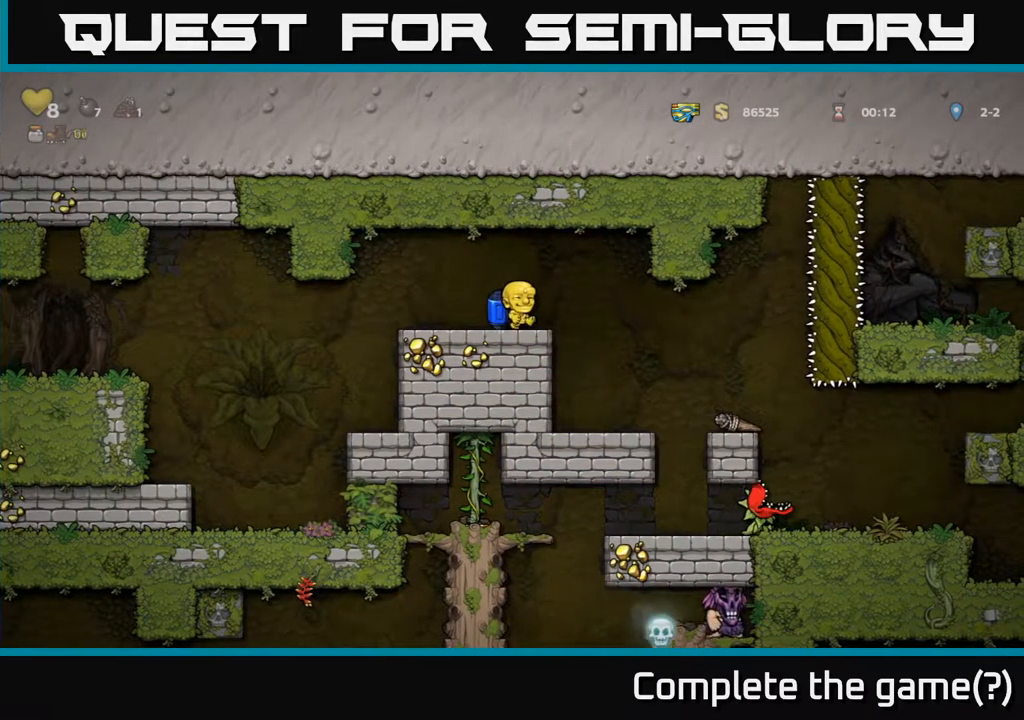
{"buttons": [], "left_stick": "center", "events": [[100, "left_stick", "center"]]}
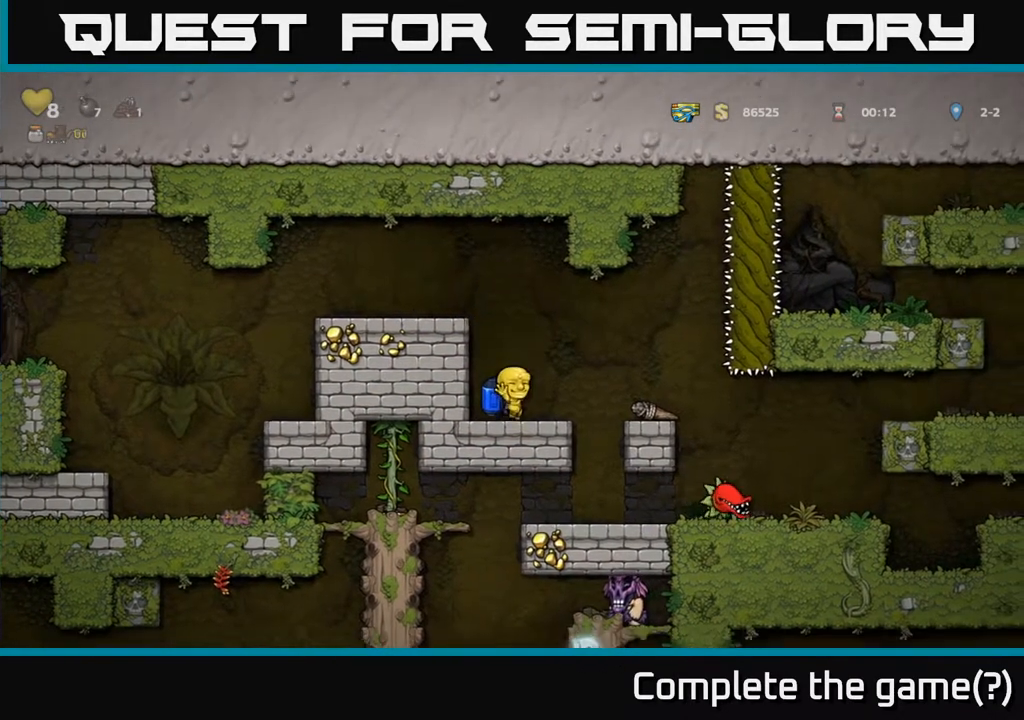
{"buttons": [], "left_stick": "right", "events": [[433, "left_stick", "right"]]}
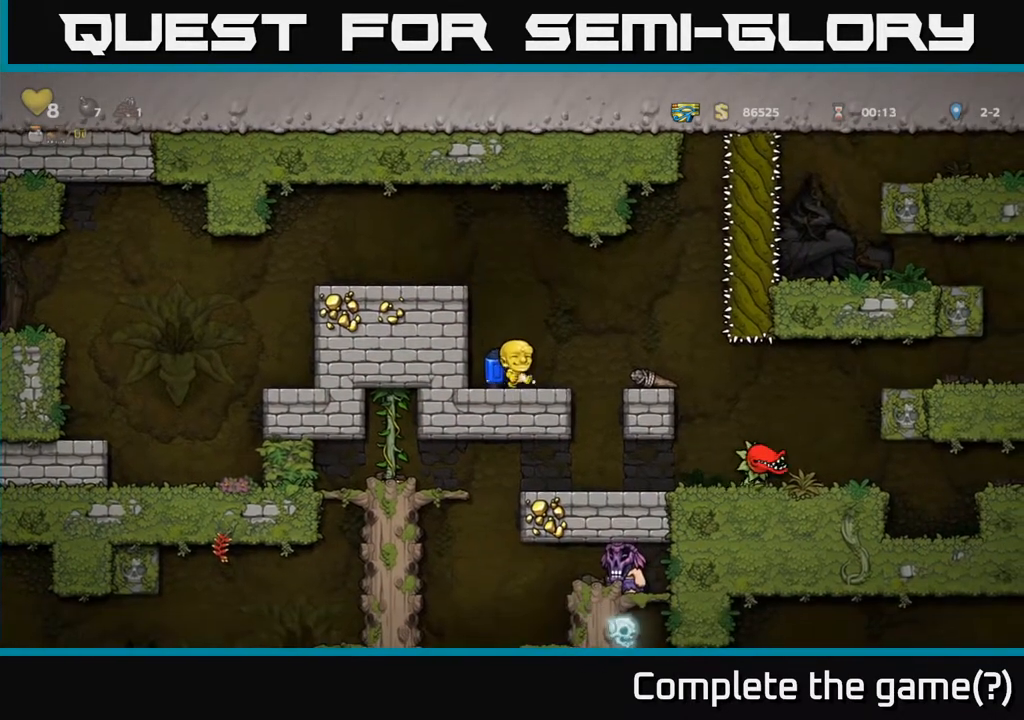
{"buttons": [], "left_stick": "center", "events": [[183, "left_stick", "center"]]}
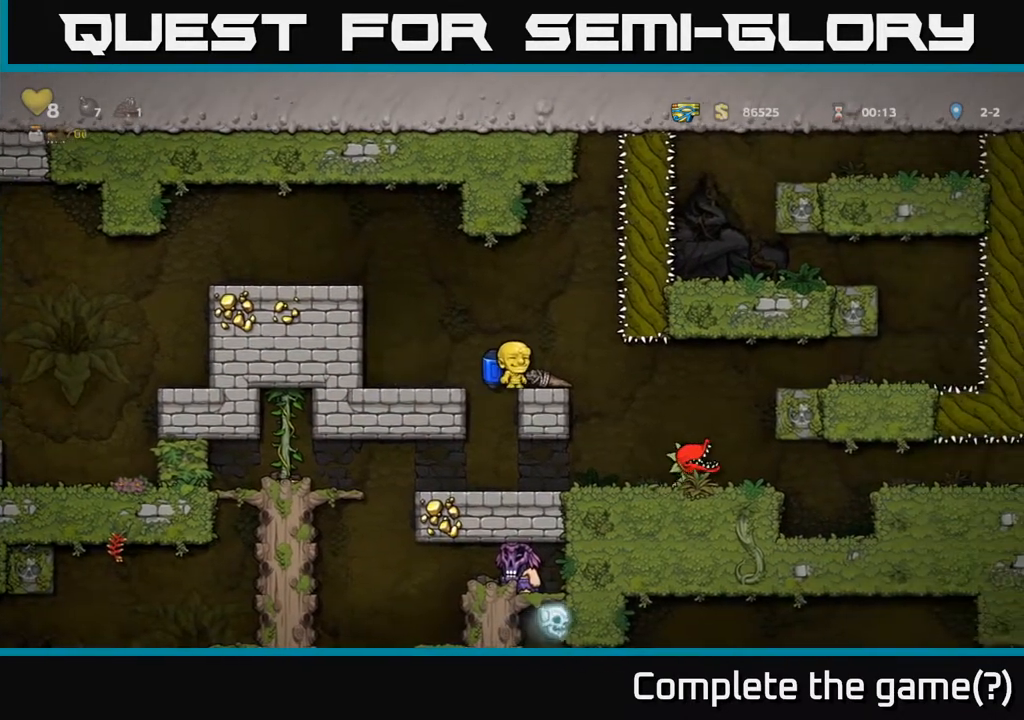
{"buttons": [], "left_stick": "center", "events": [[117, "left_stick", "left"], [217, "left_stick", "center"]]}